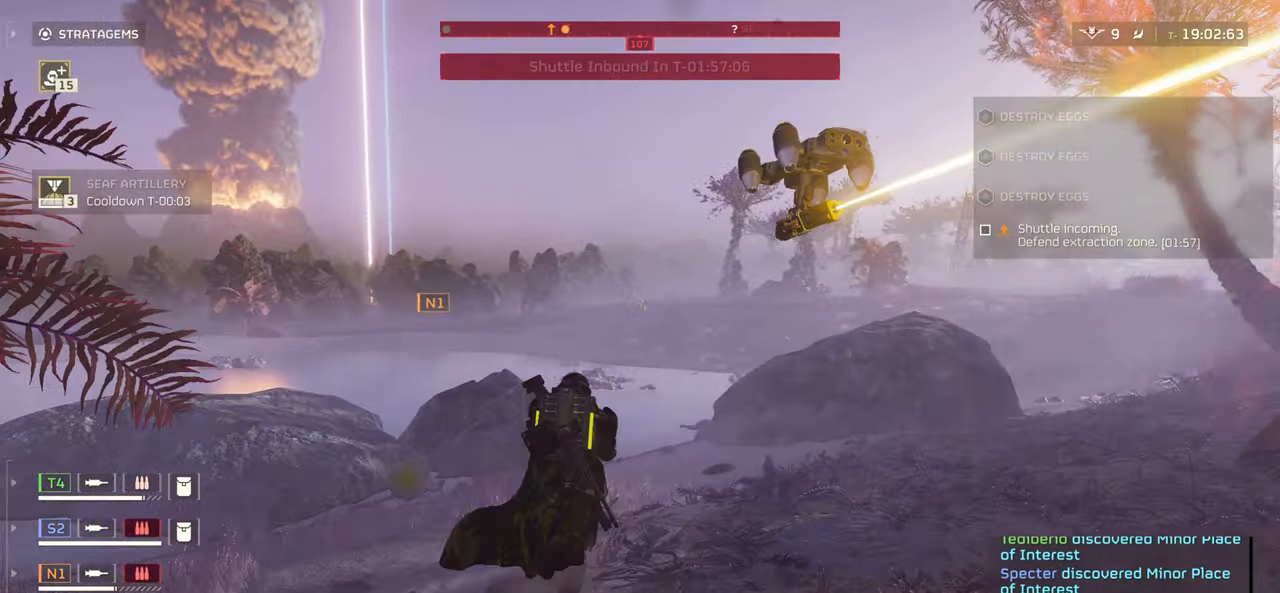
Gameplay with keyboard and mouse; each line is a JSON object with the keys and mouse buttons held at the frame after it. "events" lists presses ("down") and releases ("up") of ".", "/", "0", "1", "2", "3", "4", "5", "6", "7", "8", "9", "a", "alt", "b", "c", "caps_lock", "comma", "ctrl", "d", "e", "f", "g", "h", "i", "j", "k", "l", "m", "n", "o", "p", "q", "r", "s", "semicolon", "shift", "space", "super", "t", "tab", "tilde", "u", "v", "w", "x", "y", "z", "mouse_left", "mouse_wheel", "mouse_right", "mouse_mb4" and "mouse_mb5" between this image and that frame as [ms after this image, input, new state], when the widget could be followed in between. "mouse_left", "mouse_wheel", "mouse_right", "mouse_mb4", "mouse_mb5" = the "left", "wheel", "right", "mb4", "mb5" buttons of the "mouse" list. No other keys are recorded. "wheel" means that the mouse wheel is clicked or scrolled. Mouse movement is not recorded.
{"keys": ["w"], "mouse": [], "events": []}
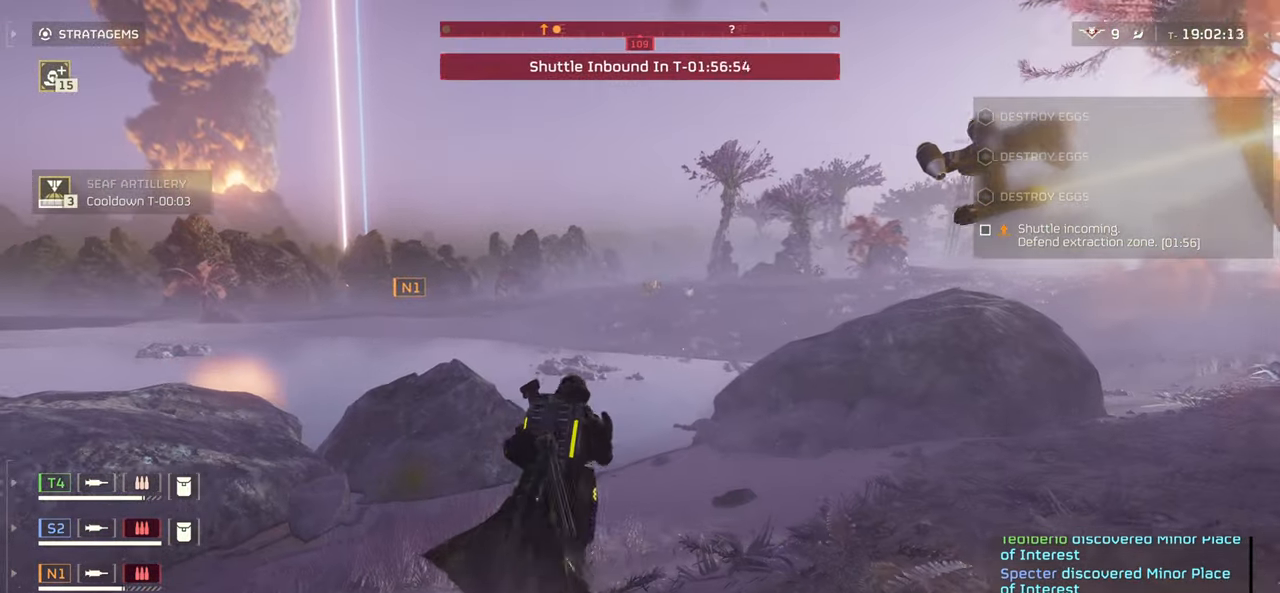
{"keys": ["w"], "mouse": [], "events": []}
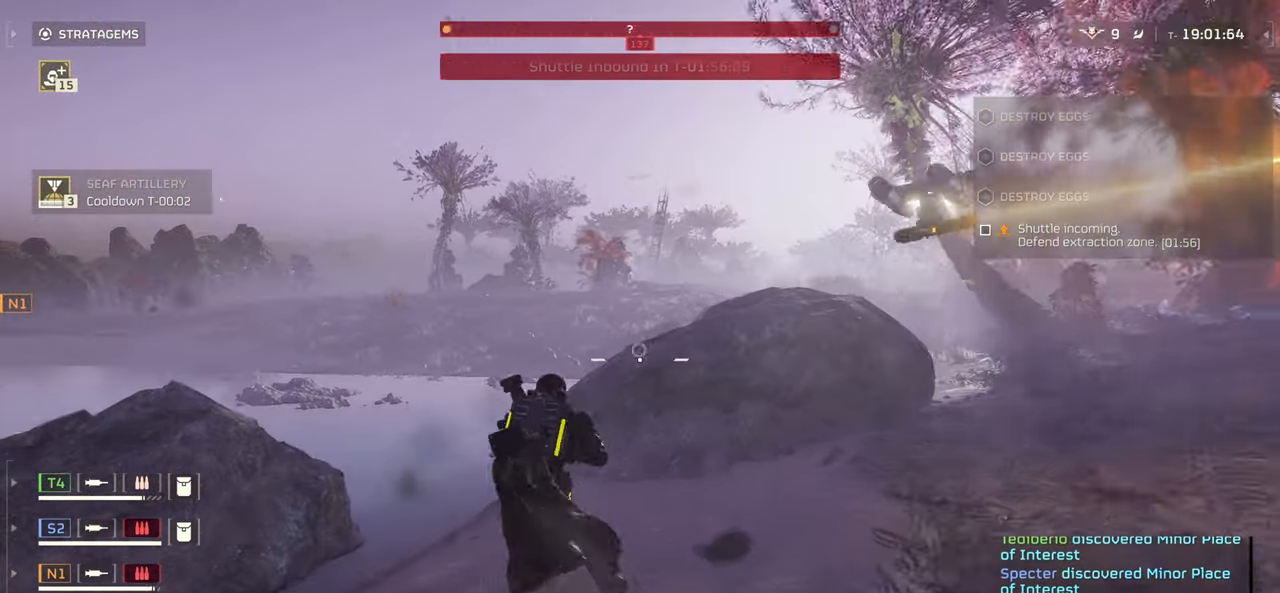
{"keys": ["w"], "mouse": [], "events": []}
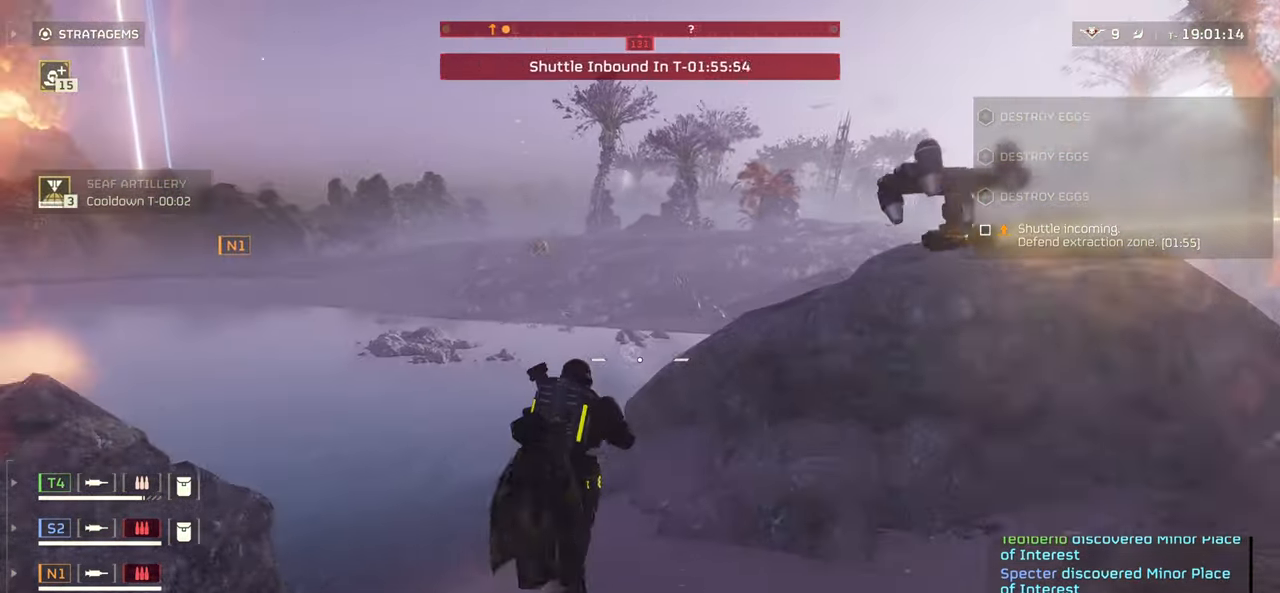
{"keys": ["w"], "mouse": [], "events": []}
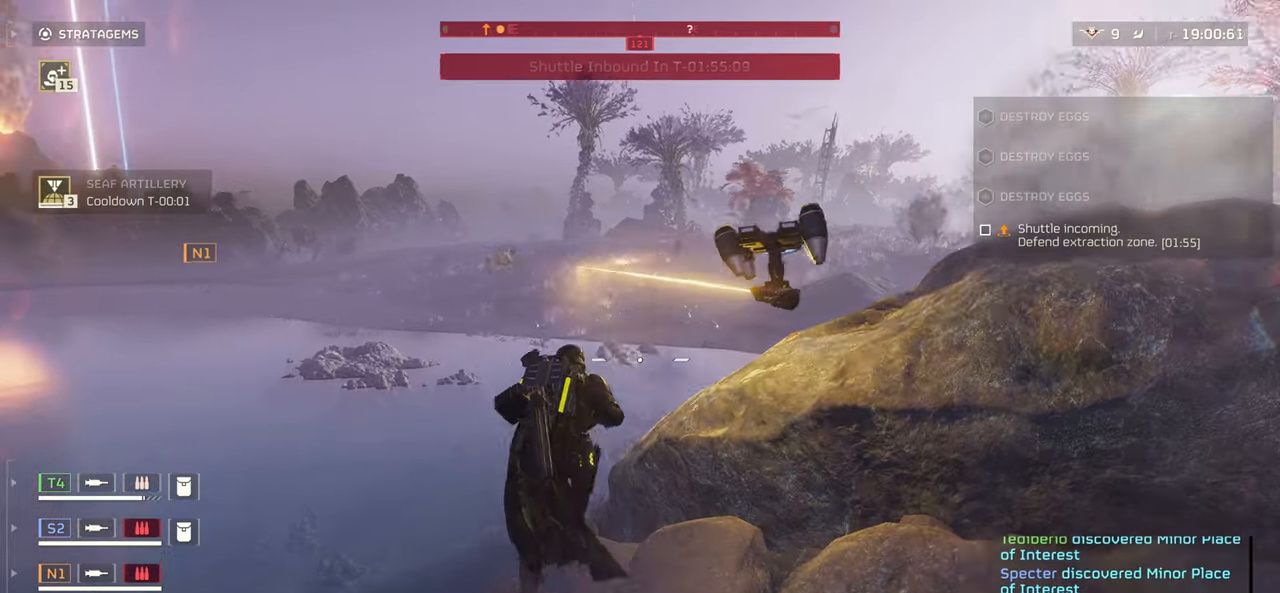
{"keys": ["w"], "mouse": [], "events": []}
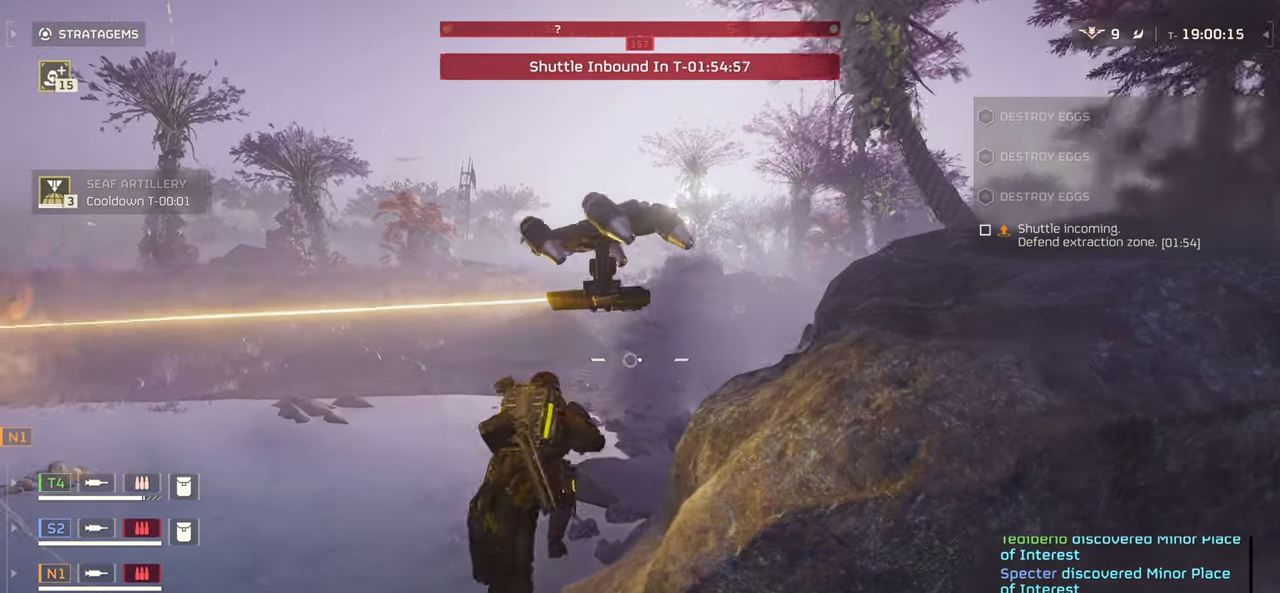
{"keys": ["d", "w"], "mouse": [], "events": [[500, "d", "down"]]}
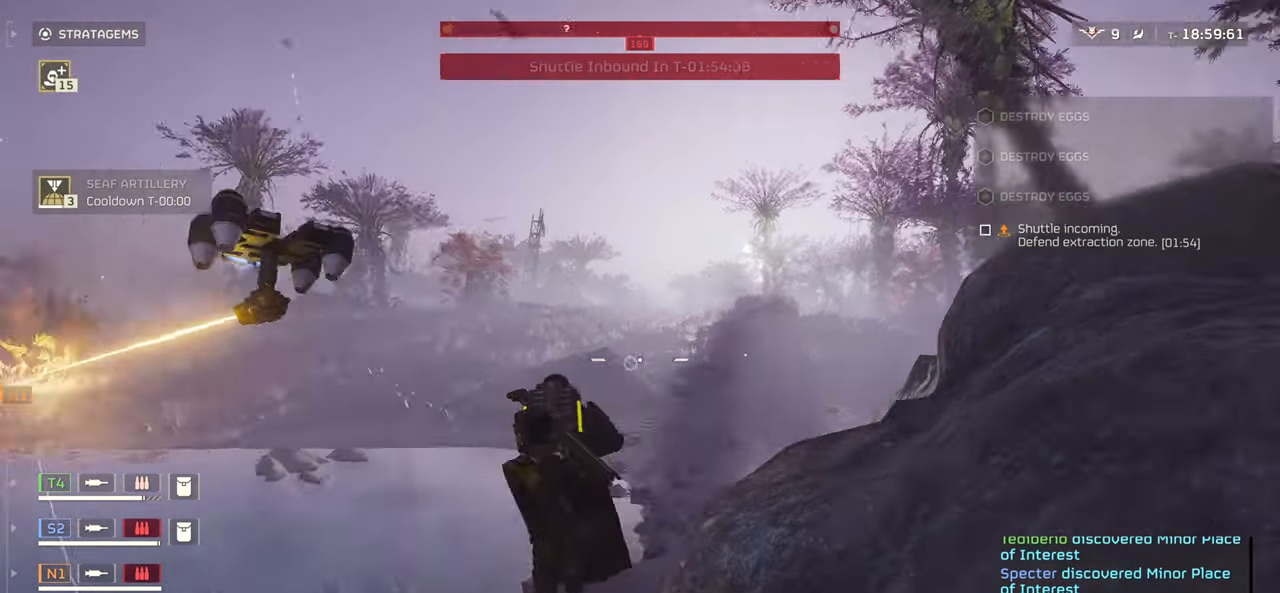
{"keys": ["d", "w"], "mouse": [], "events": []}
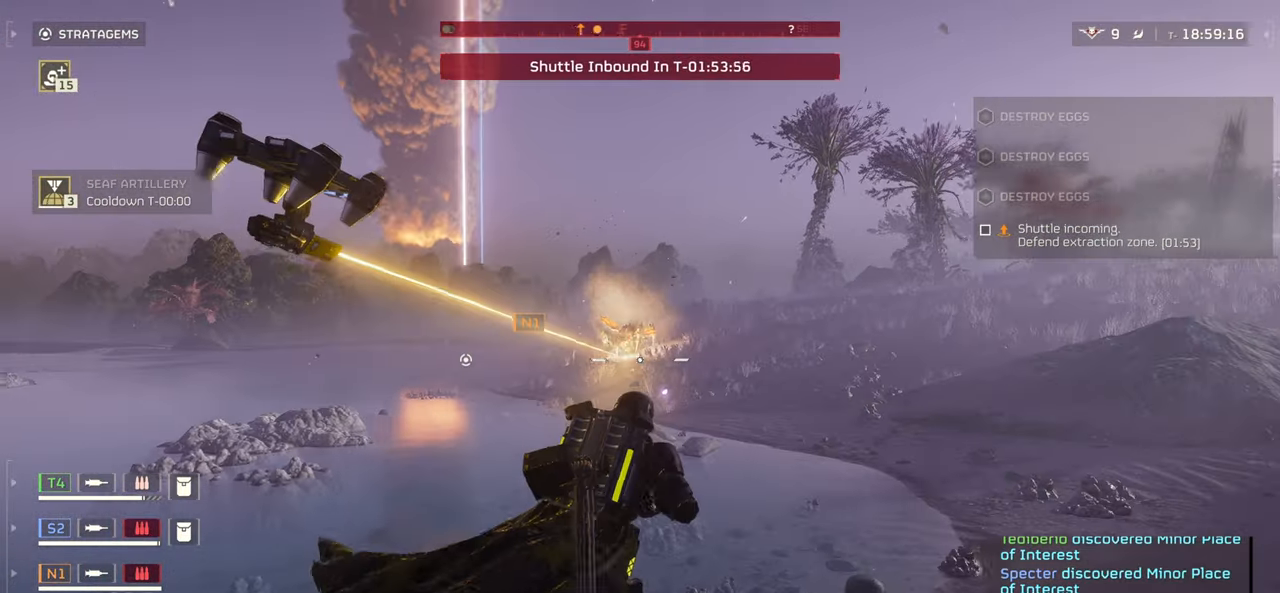
{"keys": ["d", "w"], "mouse": ["left", "right"], "events": [[267, "mouse_right", "down"], [350, "mouse_left", "down"]]}
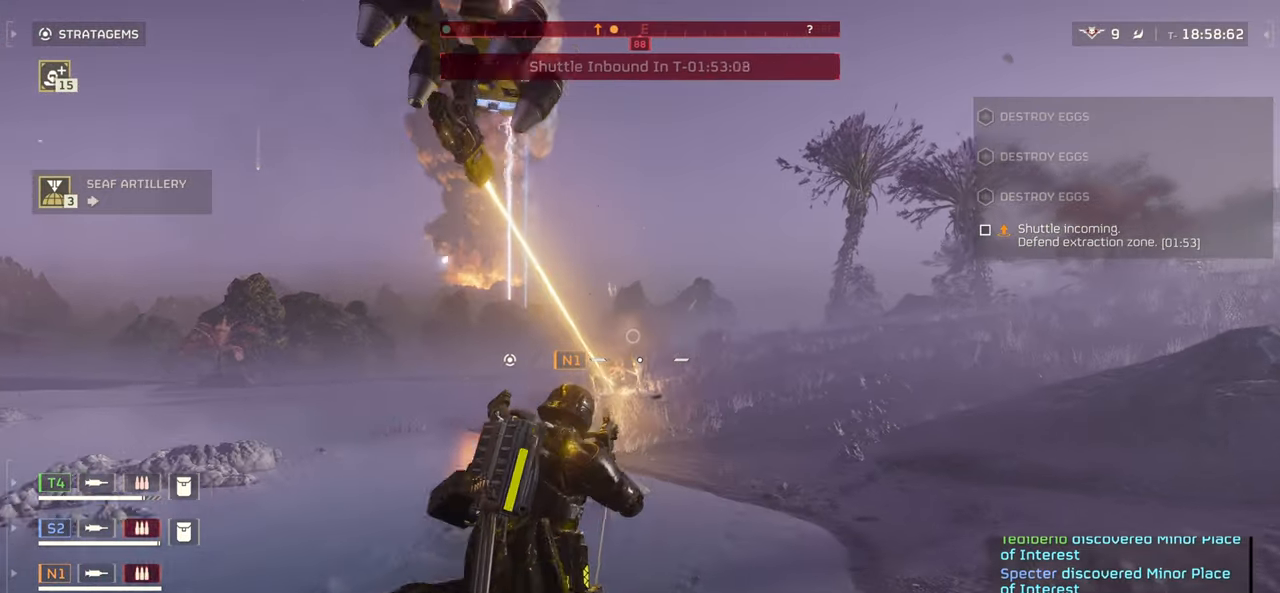
{"keys": ["d", "w"], "mouse": ["left", "right"], "events": [[417, "tab", "down"], [500, "tab", "up"]]}
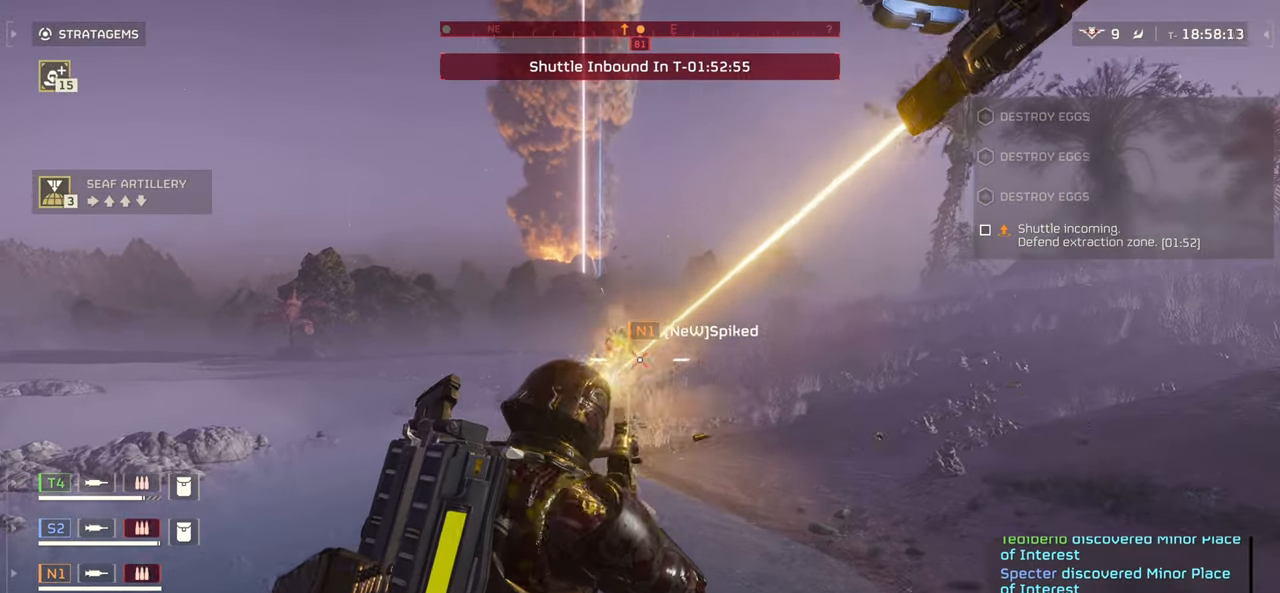
{"keys": ["d", "w"], "mouse": [], "events": [[300, "mouse_left", "up"], [317, "mouse_right", "up"]]}
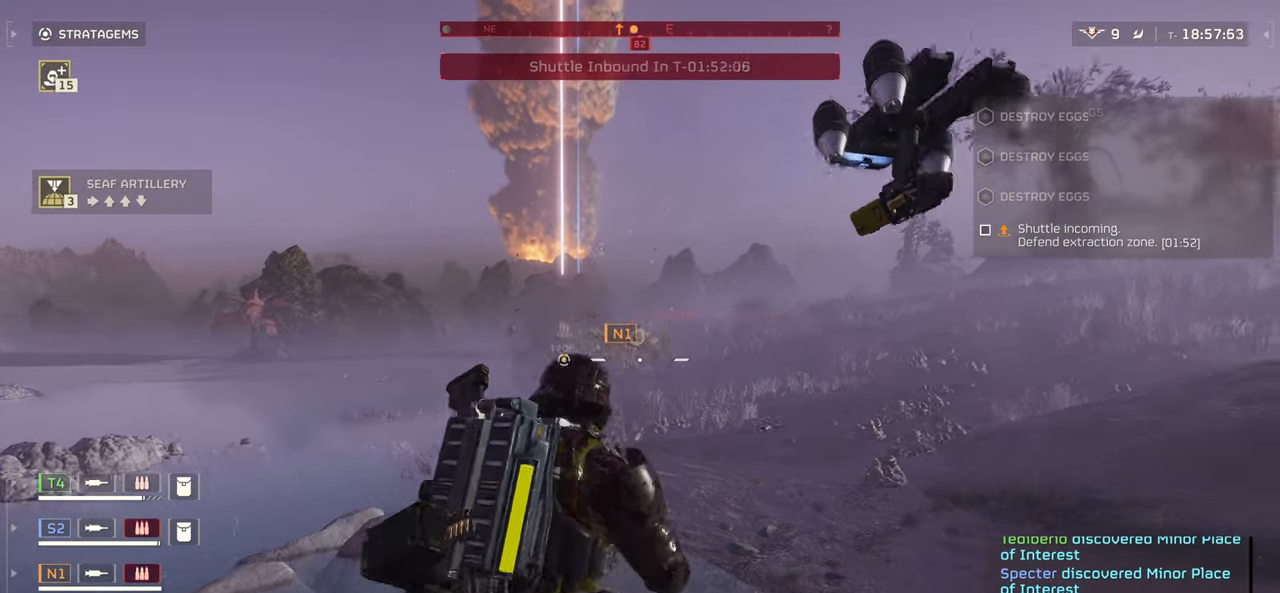
{"keys": ["w"], "mouse": [], "events": [[267, "d", "up"]]}
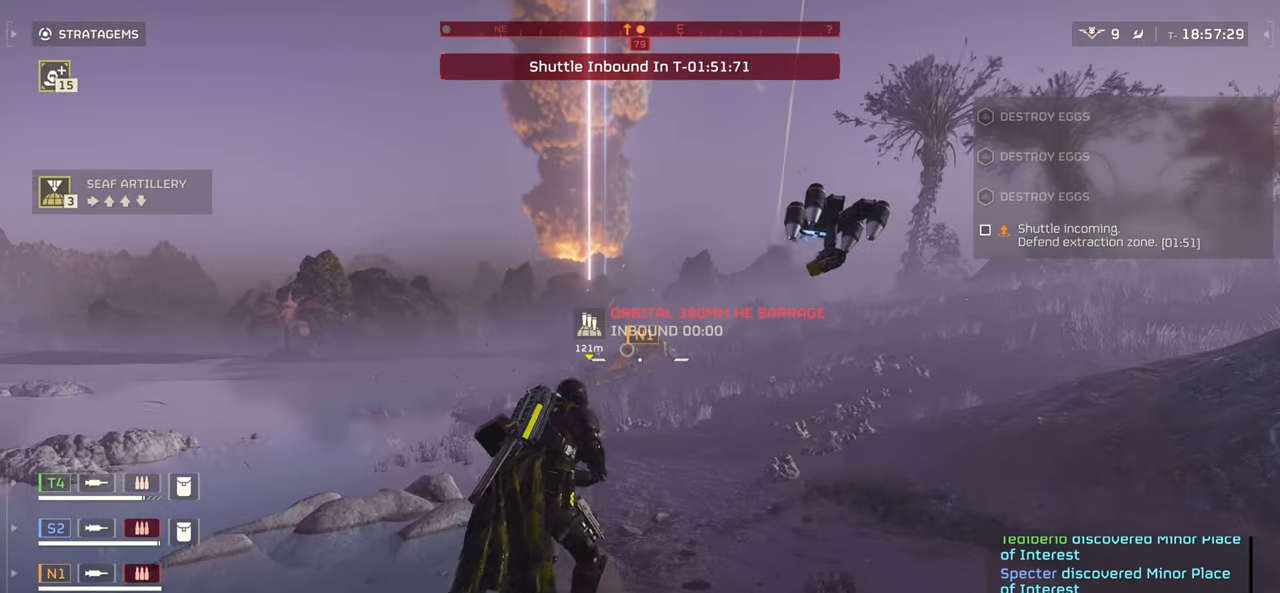
{"keys": ["w"], "mouse": [], "events": []}
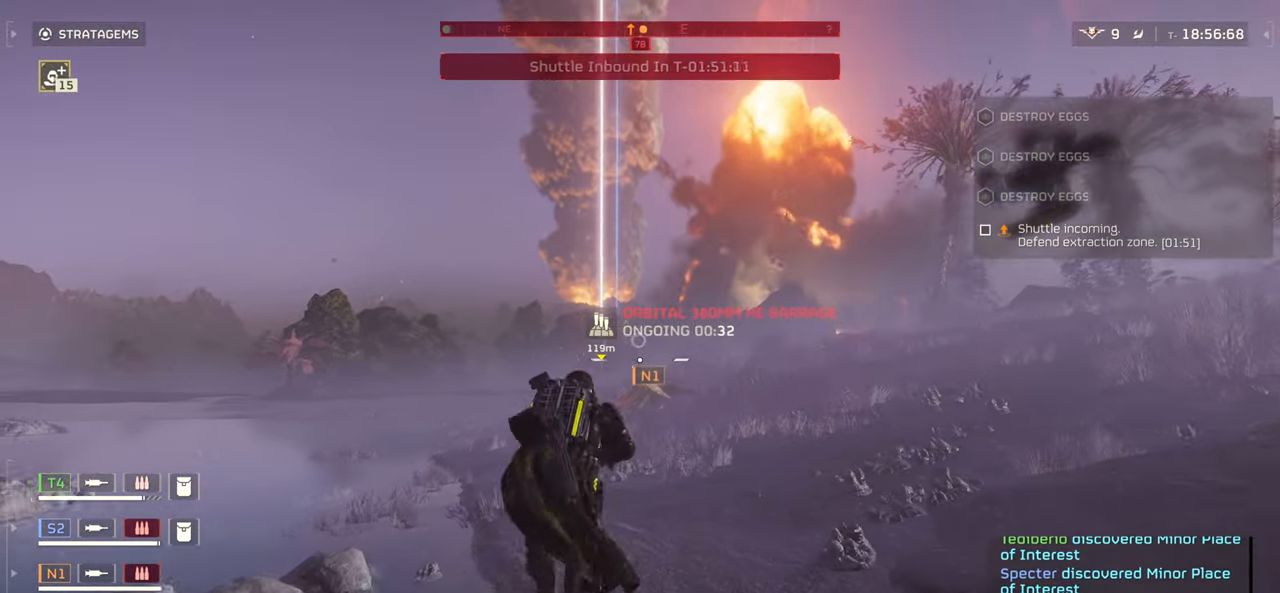
{"keys": ["w"], "mouse": [], "events": [[117, "3", "down"], [250, "3", "up"]]}
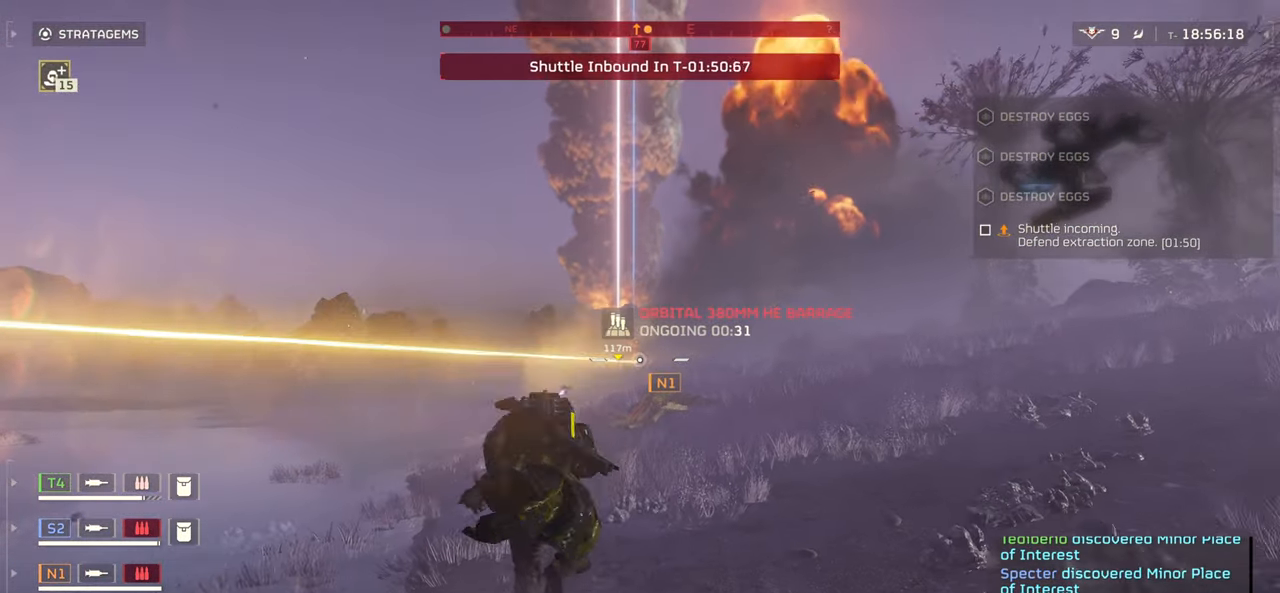
{"keys": ["ctrl", "w"], "mouse": ["left", "right"], "events": [[333, "mouse_right", "down"], [350, "ctrl", "down"], [417, "mouse_left", "down"]]}
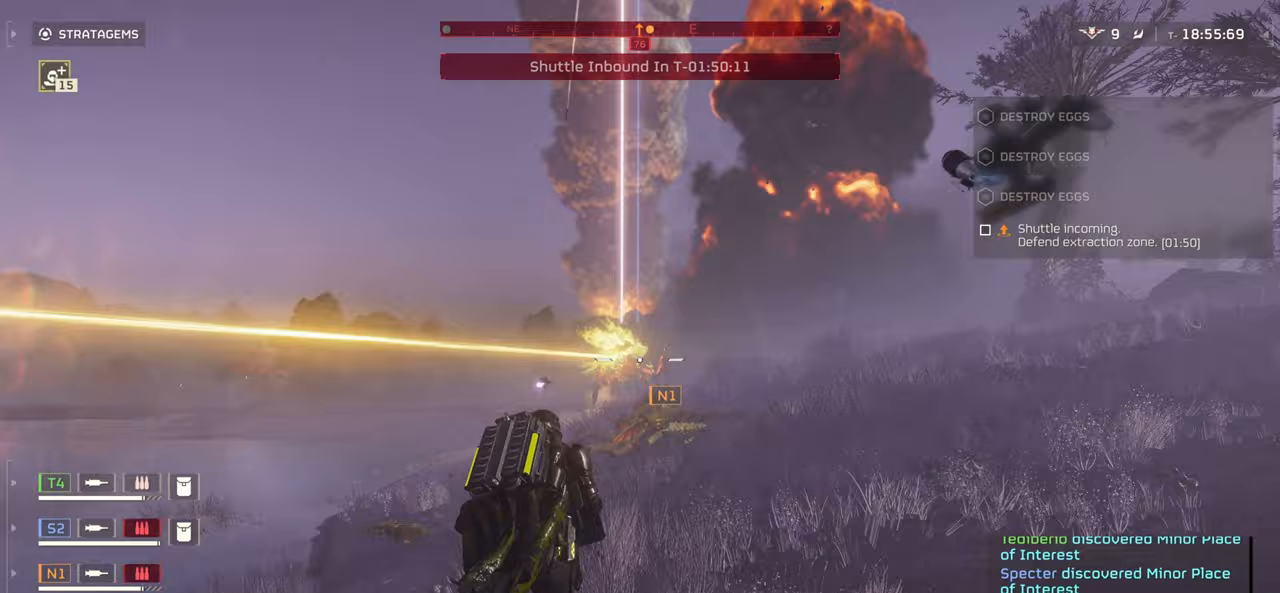
{"keys": ["ctrl", "w"], "mouse": ["left", "right"], "events": []}
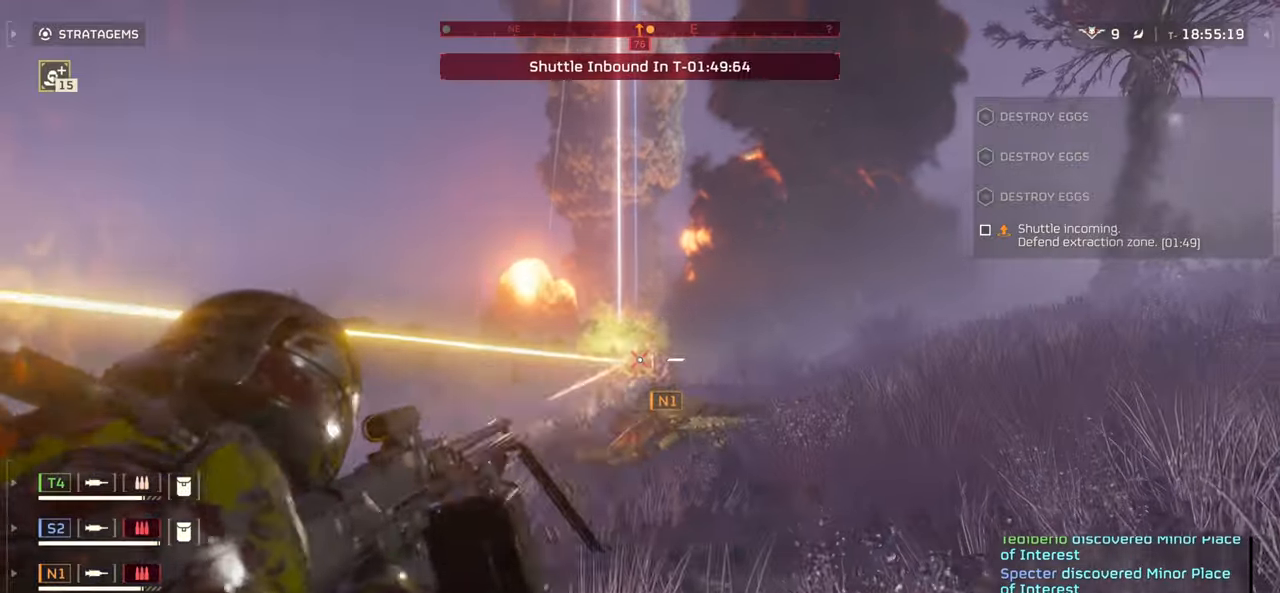
{"keys": ["ctrl", "w"], "mouse": ["left", "right"], "events": []}
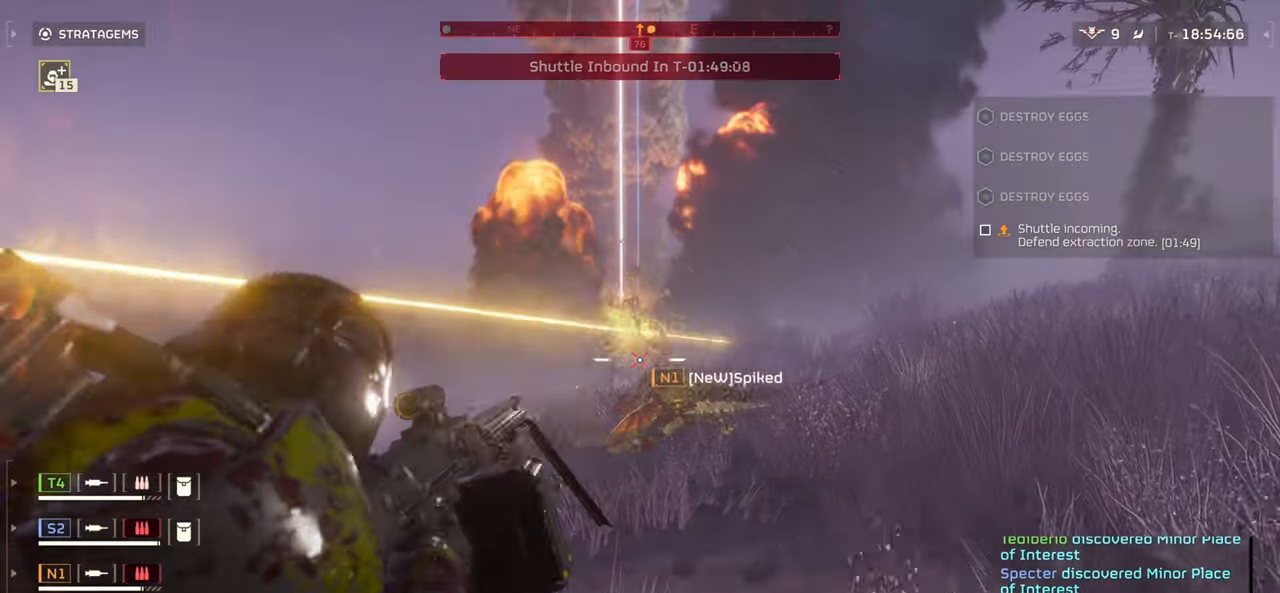
{"keys": ["w"], "mouse": ["right"], "events": [[500, "ctrl", "up"], [500, "mouse_left", "up"]]}
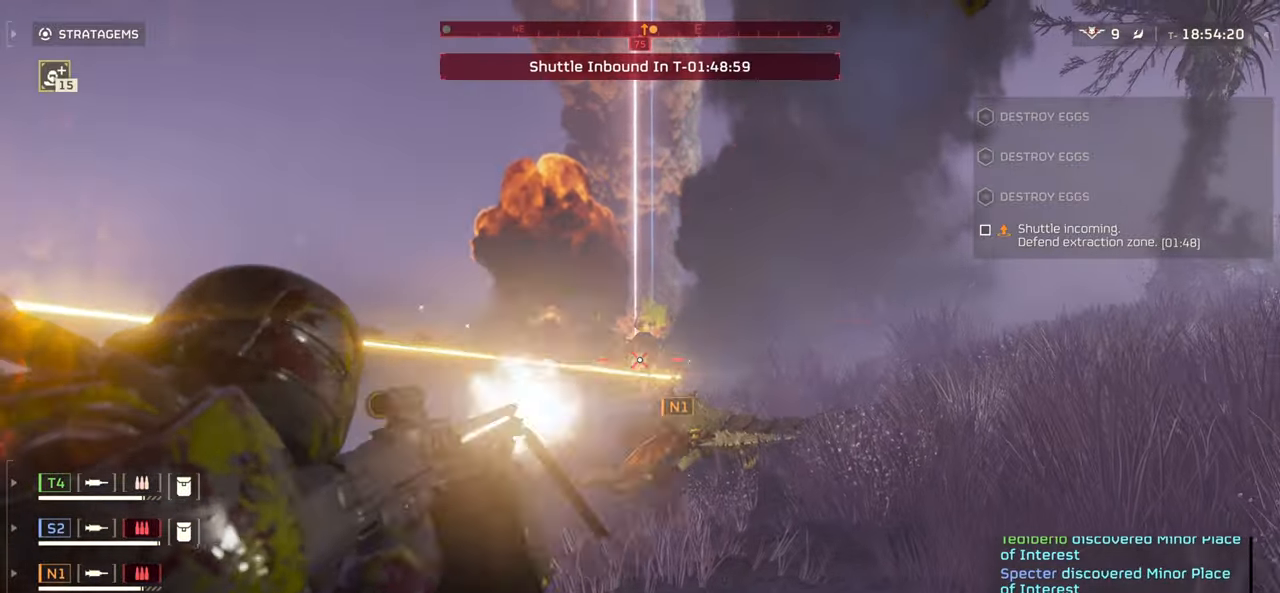
{"keys": ["w"], "mouse": [], "events": [[33, "mouse_right", "up"]]}
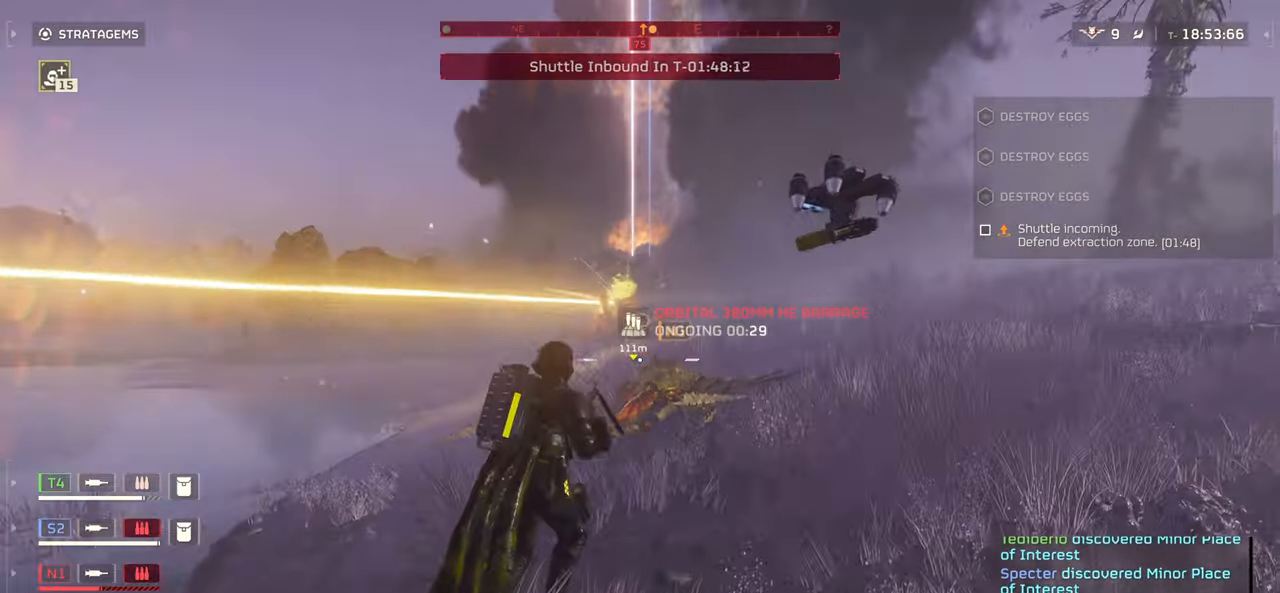
{"keys": ["w"], "mouse": [], "events": []}
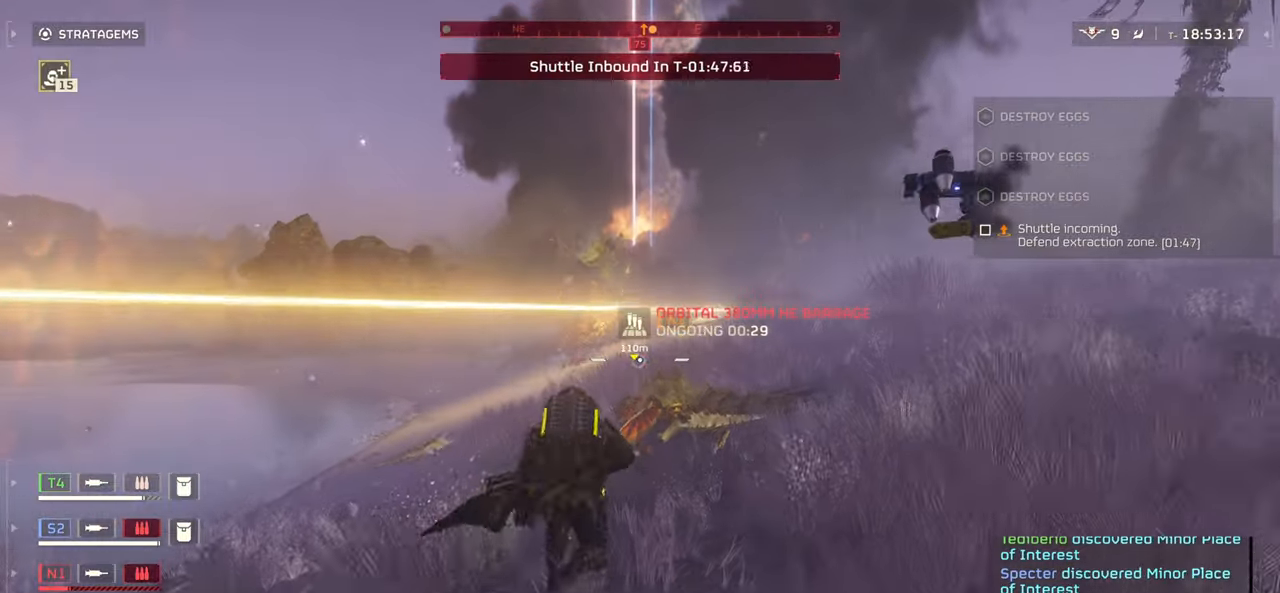
{"keys": ["w"], "mouse": [], "events": [[283, "d", "down"], [400, "d", "up"]]}
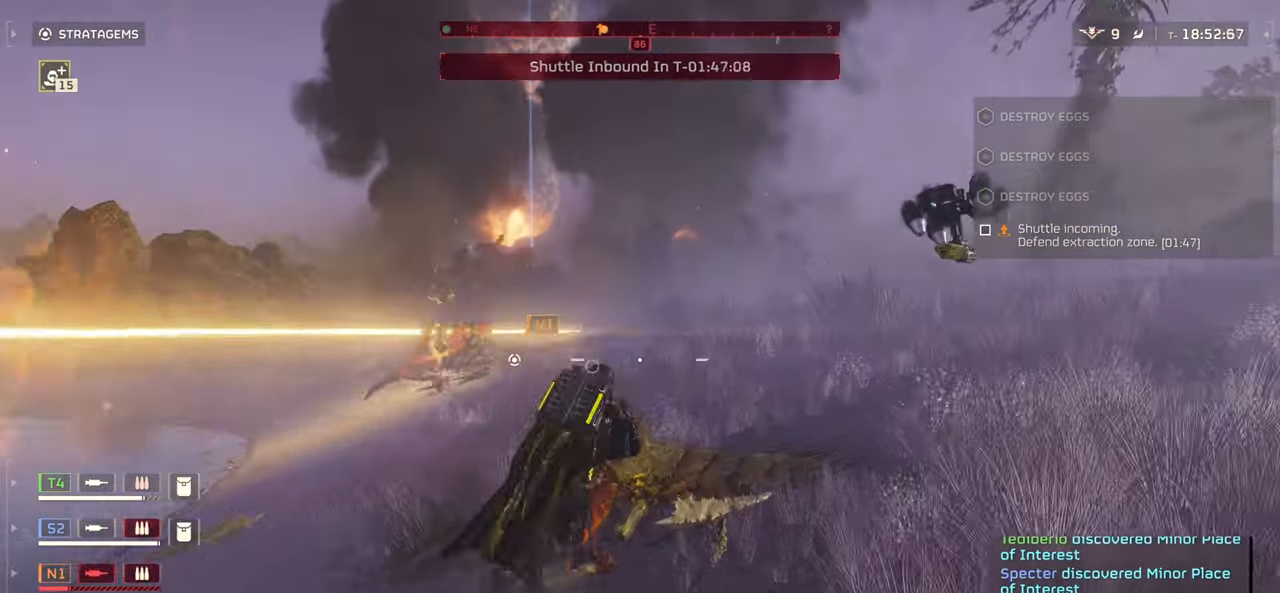
{"keys": ["w"], "mouse": [], "events": []}
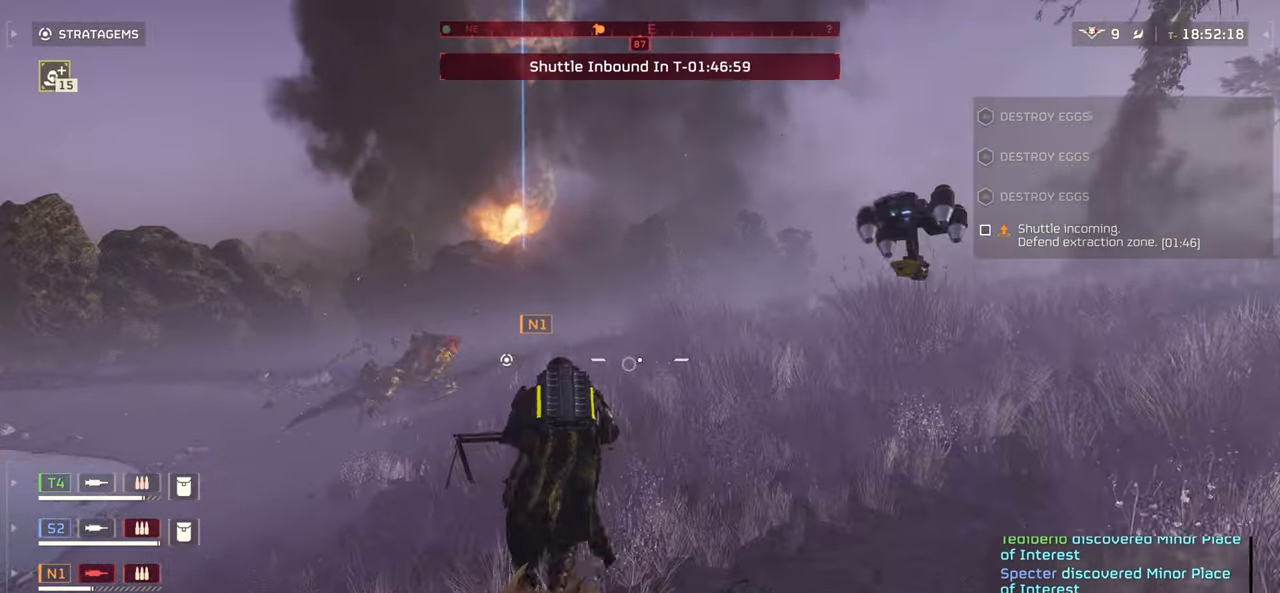
{"keys": ["w"], "mouse": [], "events": [[350, "1", "down"], [483, "1", "up"]]}
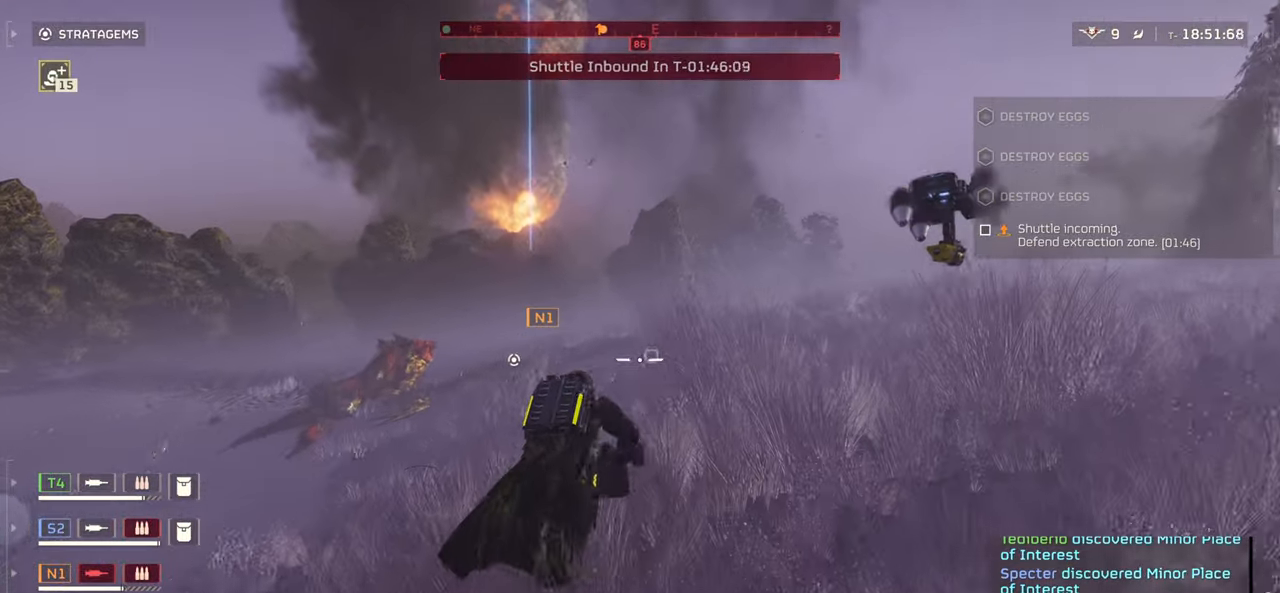
{"keys": ["w"], "mouse": [], "events": []}
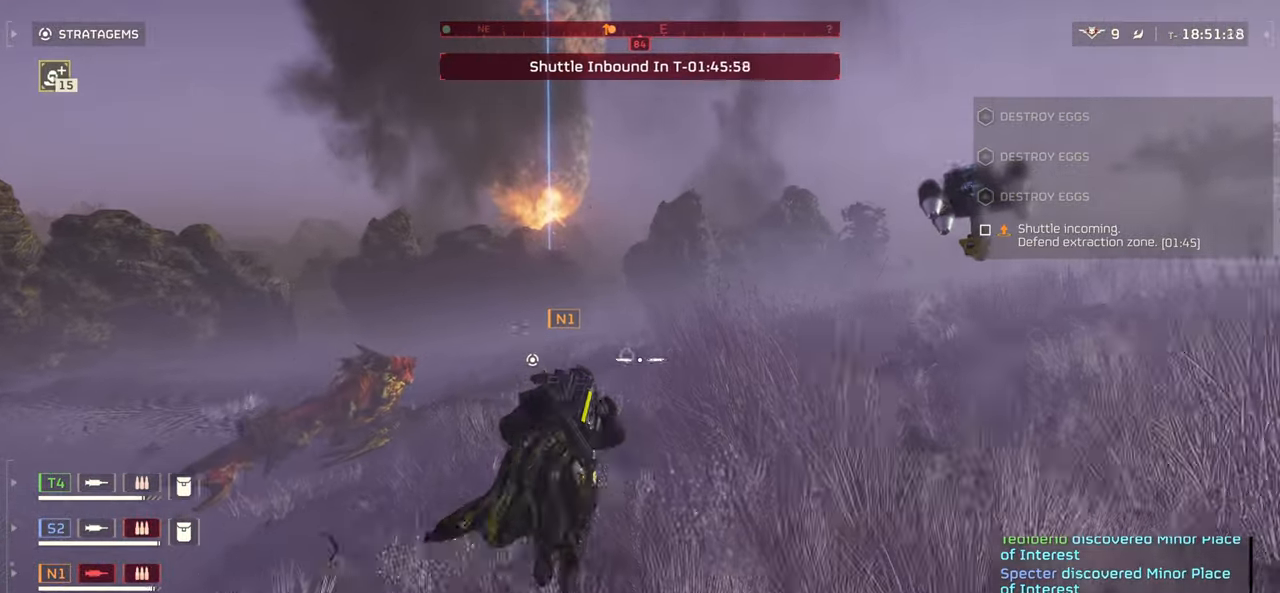
{"keys": ["w"], "mouse": [], "events": []}
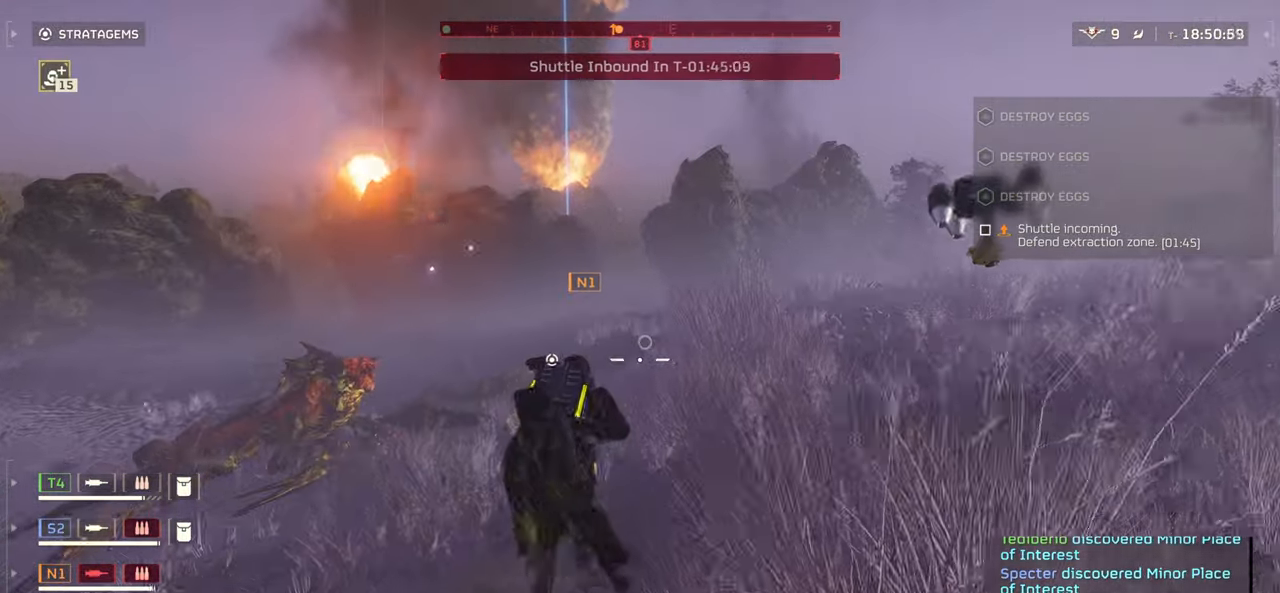
{"keys": ["tab", "w"], "mouse": [], "events": [[367, "tab", "down"]]}
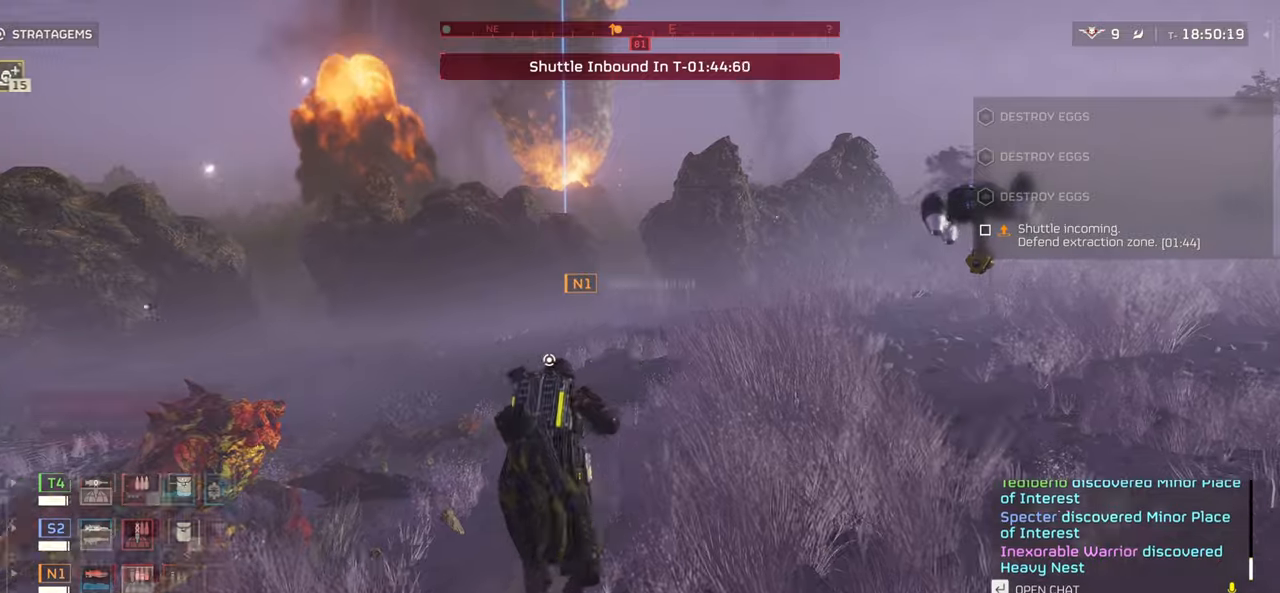
{"keys": ["tab", "w"], "mouse": [], "events": []}
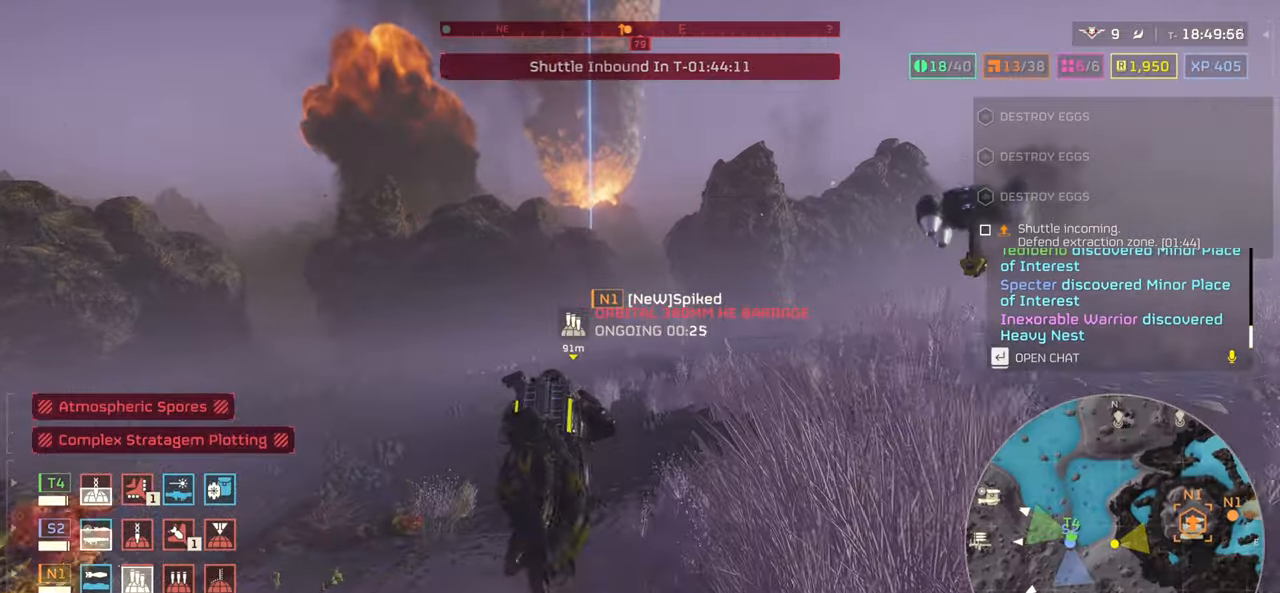
{"keys": ["tab", "w"], "mouse": [], "events": []}